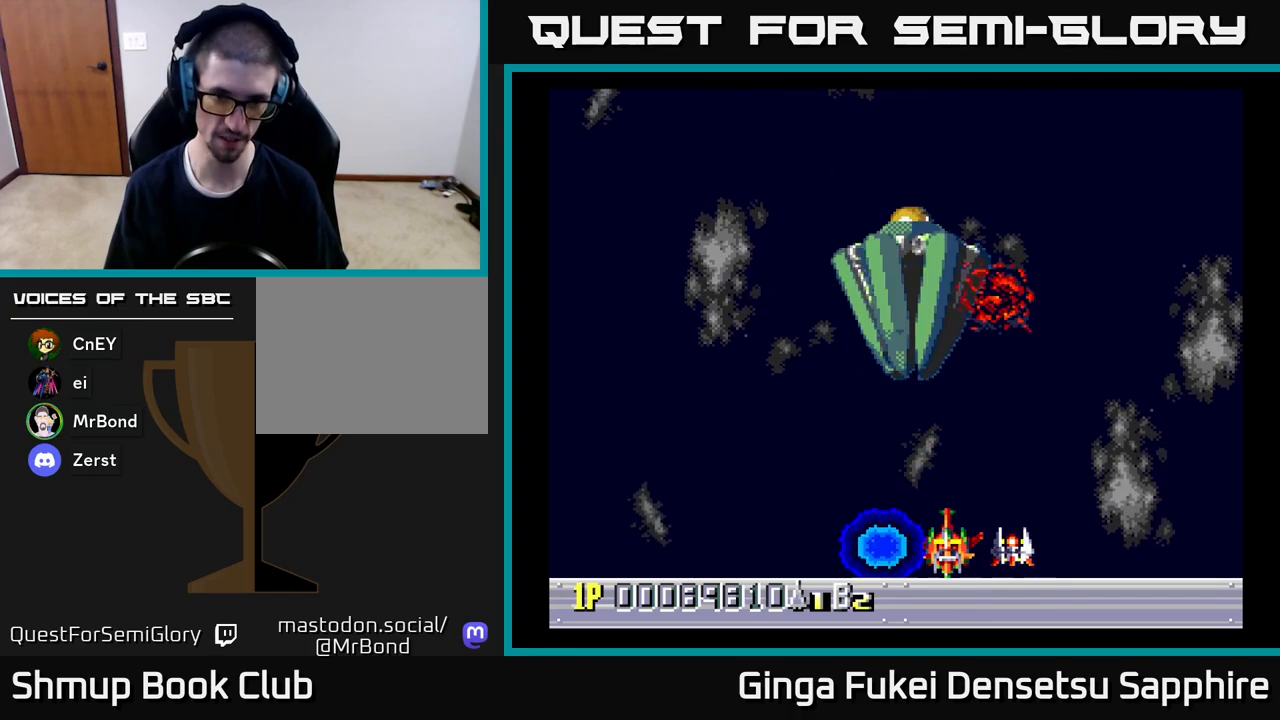
Gameplay with a controller (Xbox layout); each line is a JSON object with the inputs held at the frame after it. "events" lists button and stick changes between this image and that frame as [ms after this image, input, new state], when the widget could be followed in between. Not read: right_stick.
{"buttons": [], "left_stick": "center", "events": []}
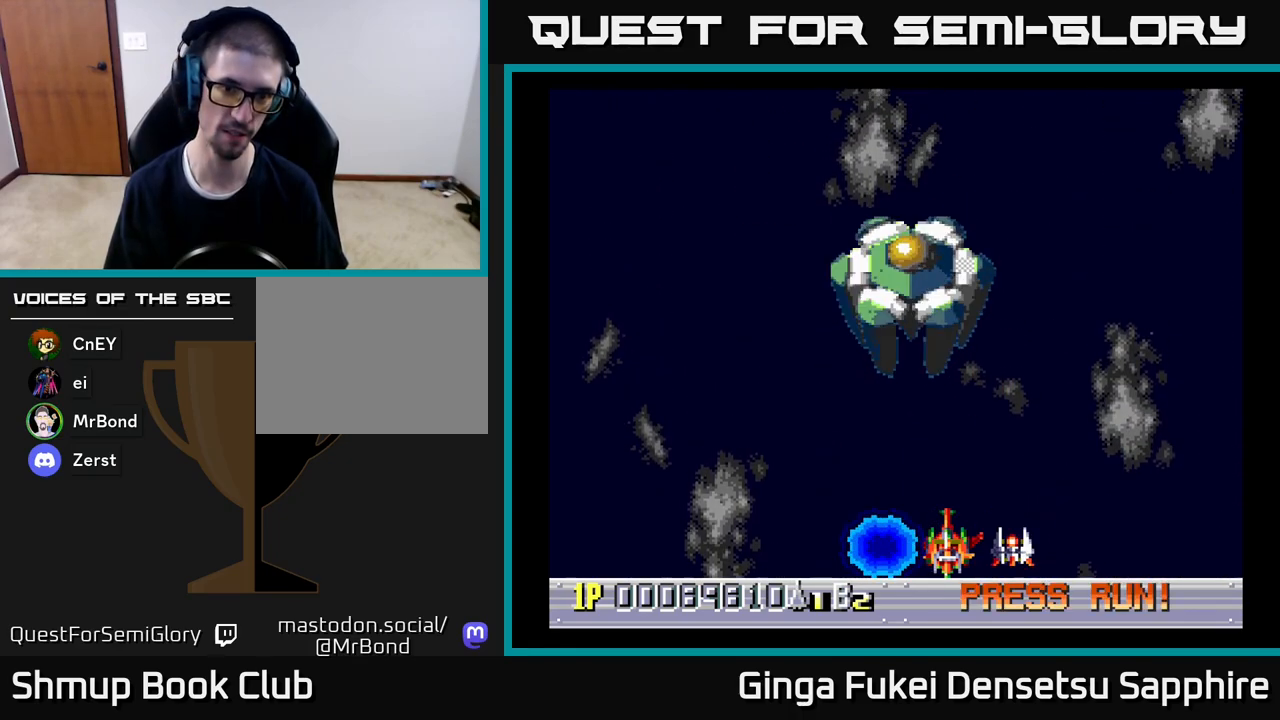
{"buttons": [], "left_stick": "center", "events": []}
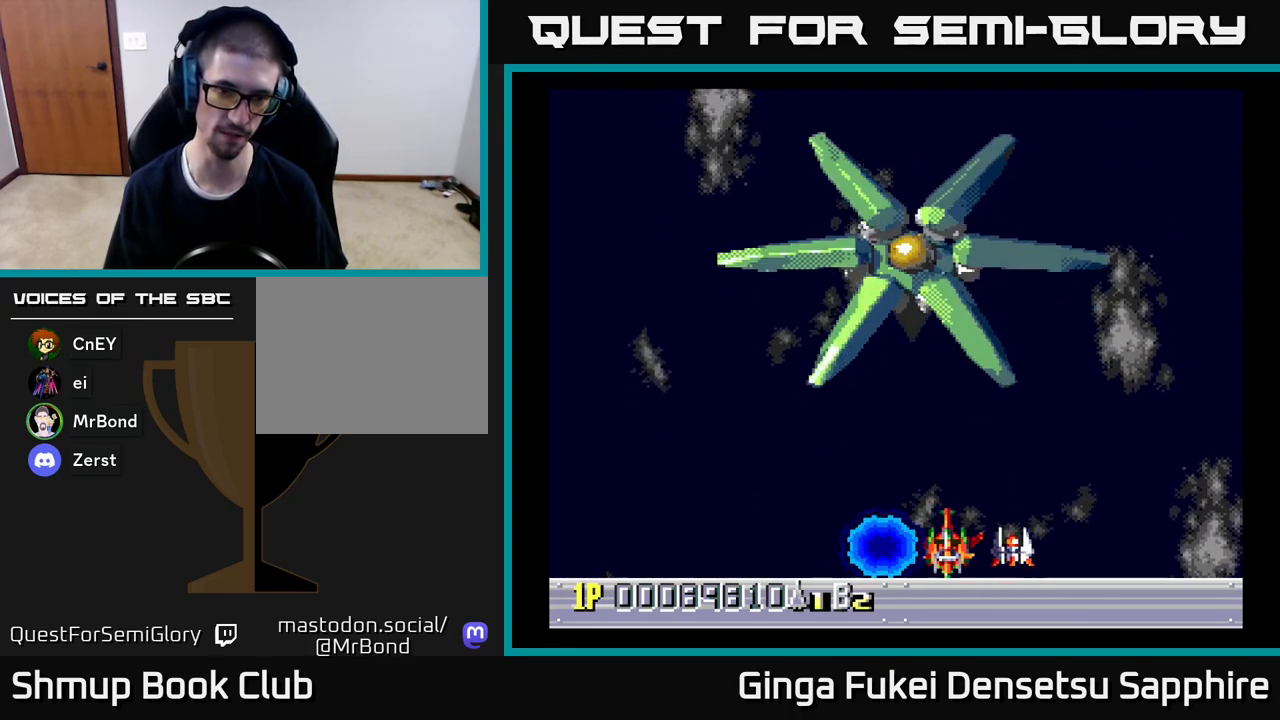
{"buttons": ["DPAD_UP", "DPAD_LEFT"], "left_stick": "center", "events": [[233, "DPAD_UP", "down"], [350, "DPAD_LEFT", "down"]]}
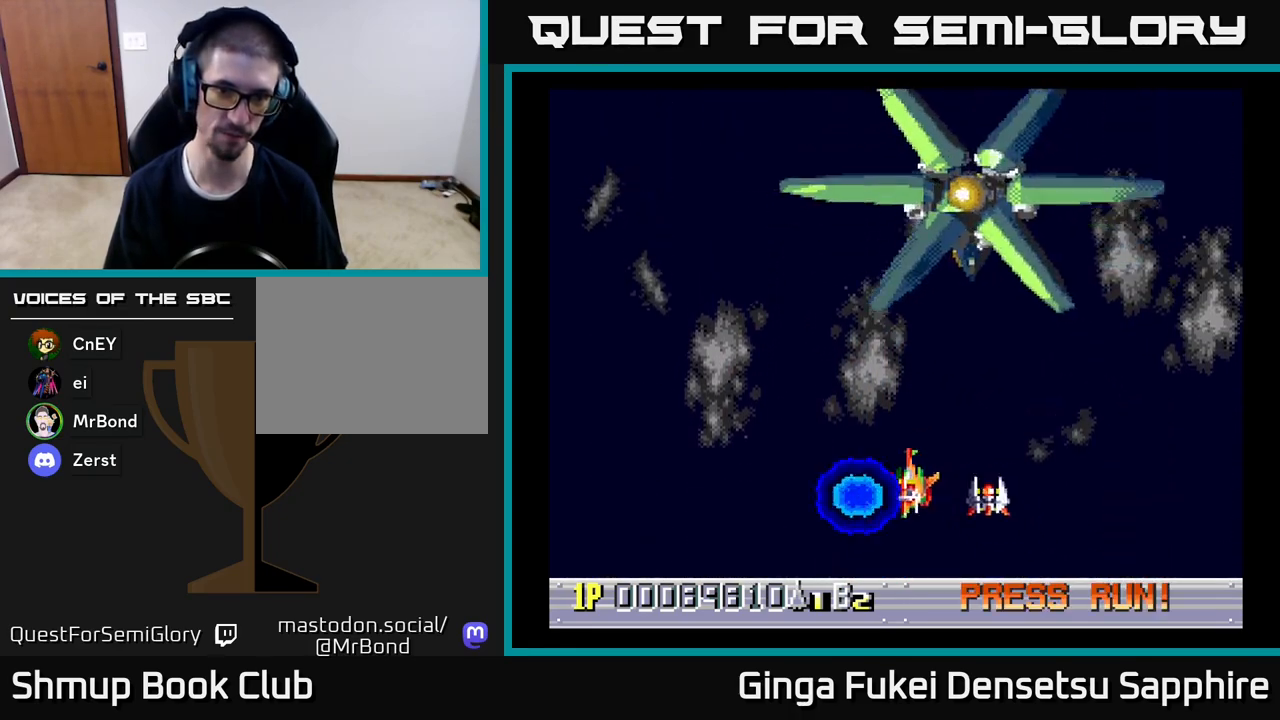
{"buttons": ["A", "DPAD_RIGHT"], "left_stick": "center", "events": [[17, "DPAD_LEFT", "up"], [33, "DPAD_RIGHT", "down"], [117, "DPAD_UP", "up"], [150, "A", "down"]]}
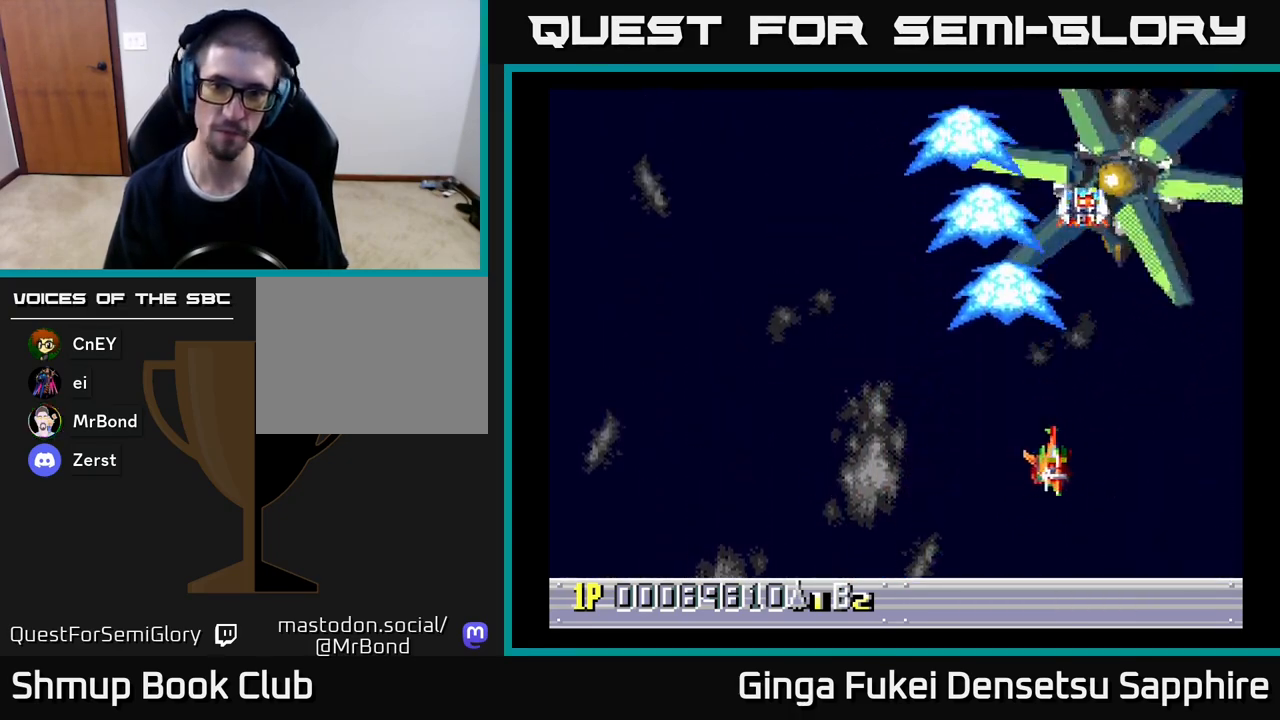
{"buttons": ["A", "DPAD_DOWN", "DPAD_LEFT"], "left_stick": "center", "events": [[267, "DPAD_DOWN", "down"], [350, "DPAD_RIGHT", "up"], [383, "DPAD_LEFT", "down"]]}
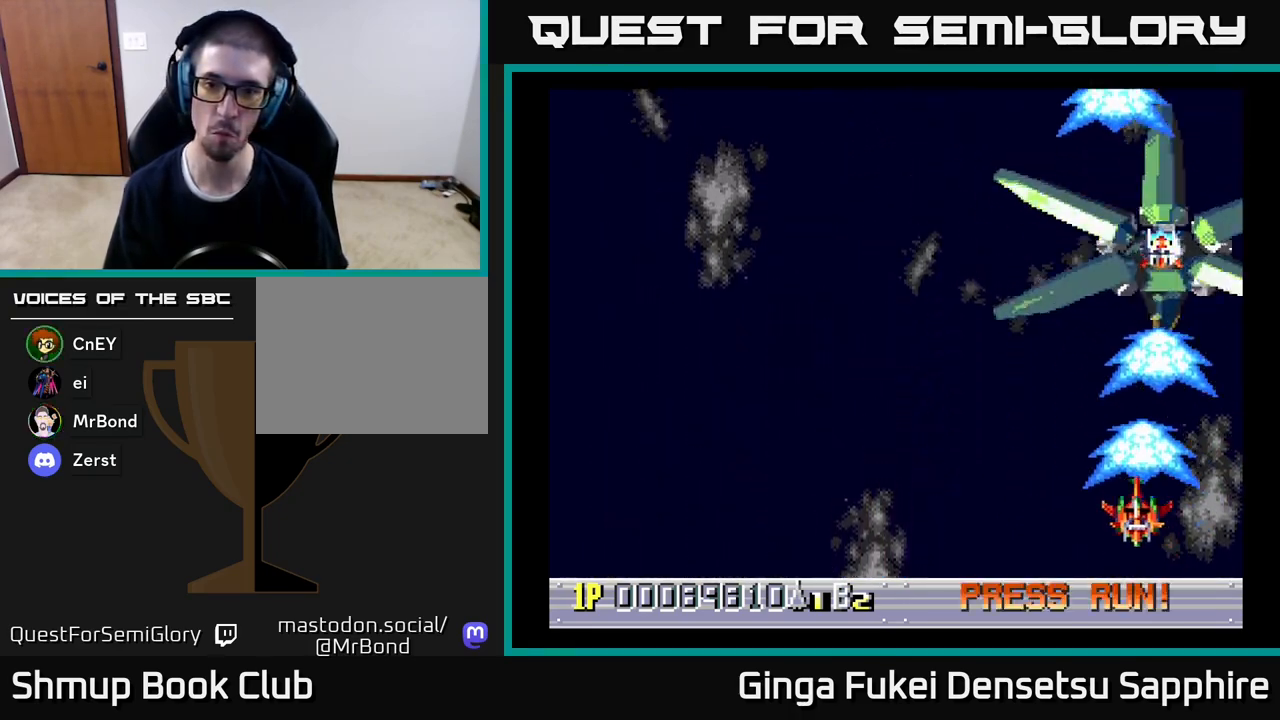
{"buttons": ["A", "DPAD_LEFT"], "left_stick": "center", "events": [[100, "DPAD_LEFT", "up"], [117, "DPAD_RIGHT", "down"], [183, "DPAD_RIGHT", "up"], [217, "DPAD_LEFT", "down"], [250, "DPAD_DOWN", "up"]]}
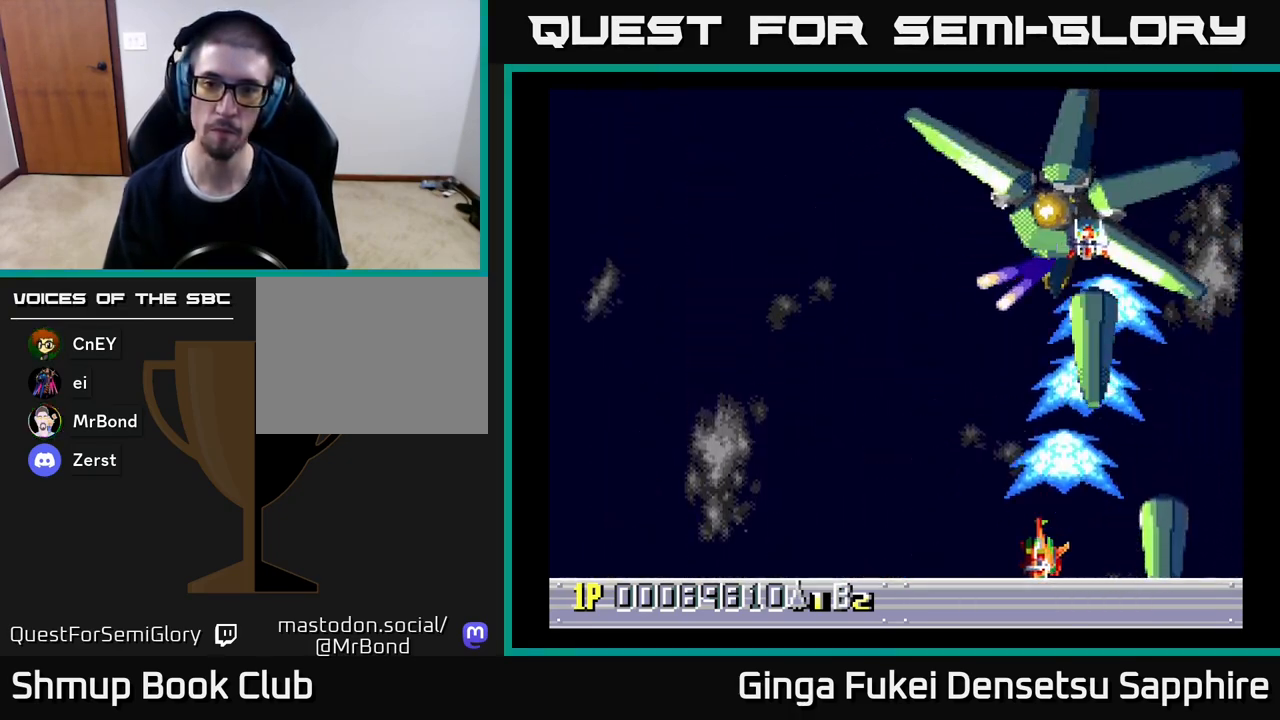
{"buttons": ["A", "DPAD_LEFT"], "left_stick": "center", "events": []}
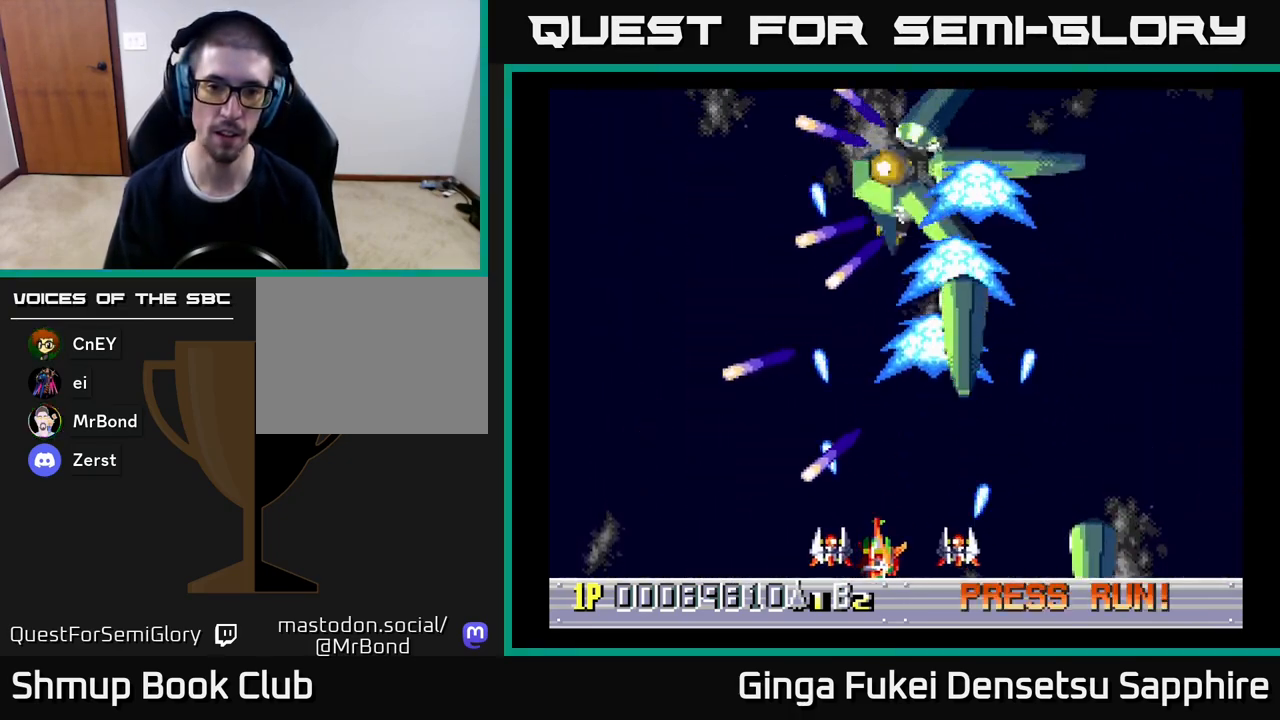
{"buttons": ["A", "DPAD_LEFT"], "left_stick": "center", "events": [[133, "DPAD_DOWN", "down"], [167, "DPAD_LEFT", "up"], [250, "DPAD_DOWN", "up"], [250, "DPAD_LEFT", "down"]]}
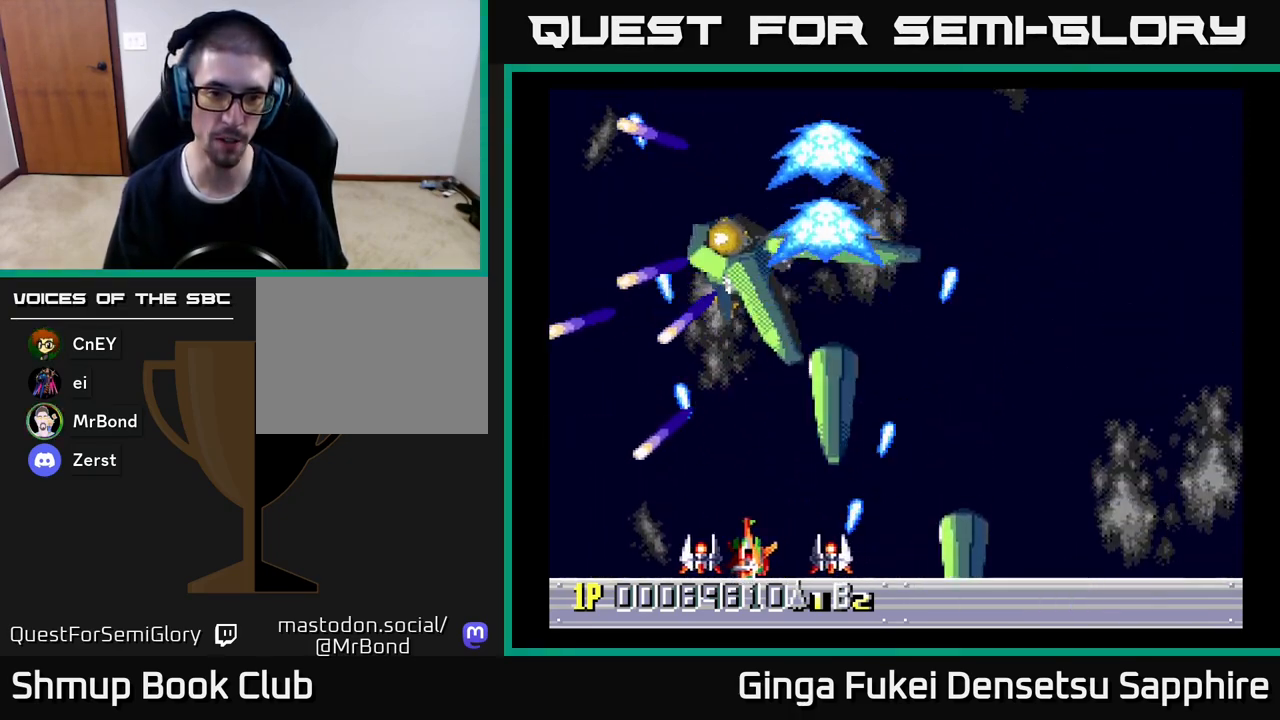
{"buttons": ["A", "DPAD_RIGHT"], "left_stick": "center", "events": [[183, "DPAD_DOWN", "down"], [200, "DPAD_LEFT", "up"], [217, "DPAD_RIGHT", "down"], [233, "DPAD_DOWN", "up"], [417, "DPAD_DOWN", "down"], [450, "DPAD_DOWN", "up"]]}
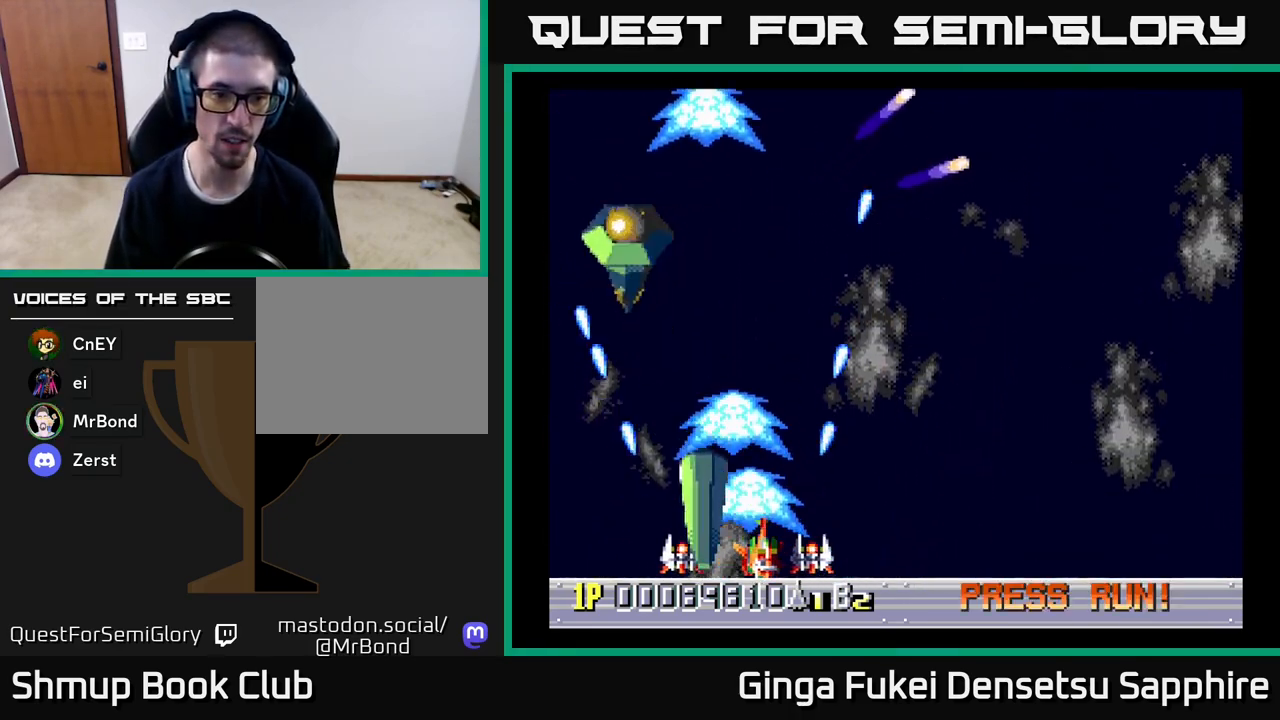
{"buttons": ["A", "DPAD_RIGHT"], "left_stick": "center"}
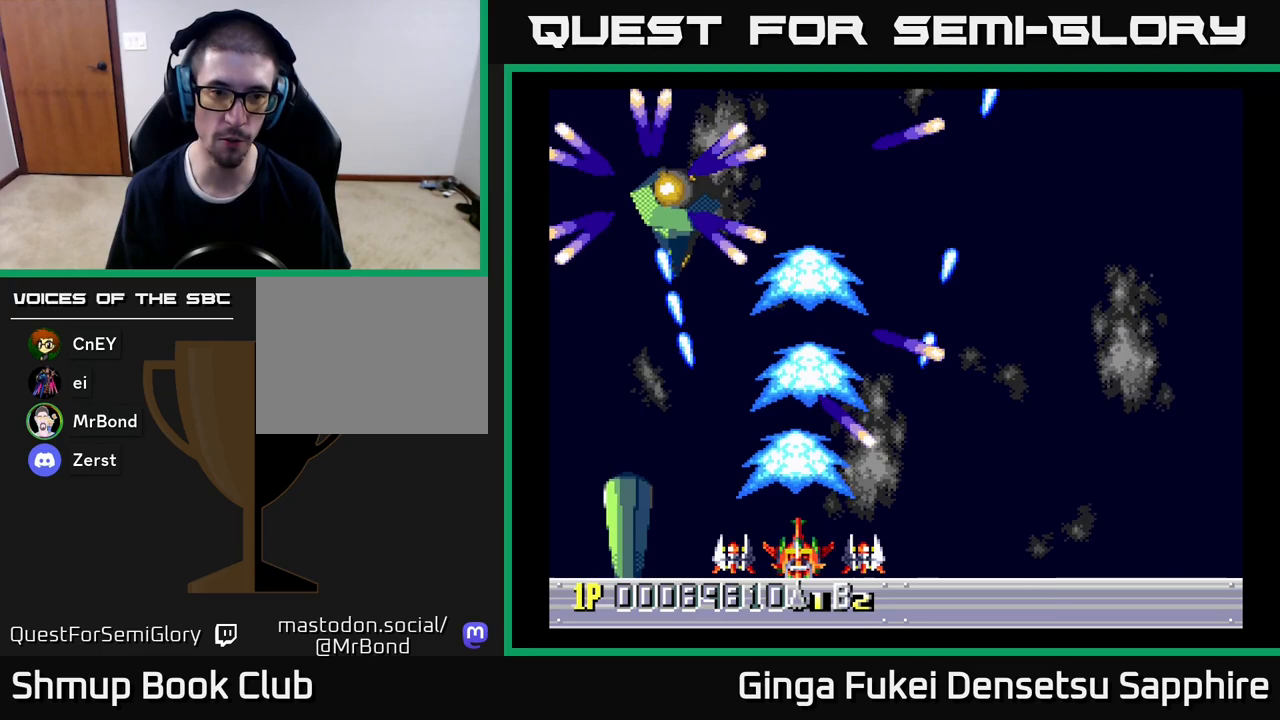
{"buttons": ["A", "DPAD_RIGHT"], "left_stick": "center", "events": [[17, "DPAD_RIGHT", "up"], [417, "DPAD_RIGHT", "down"]]}
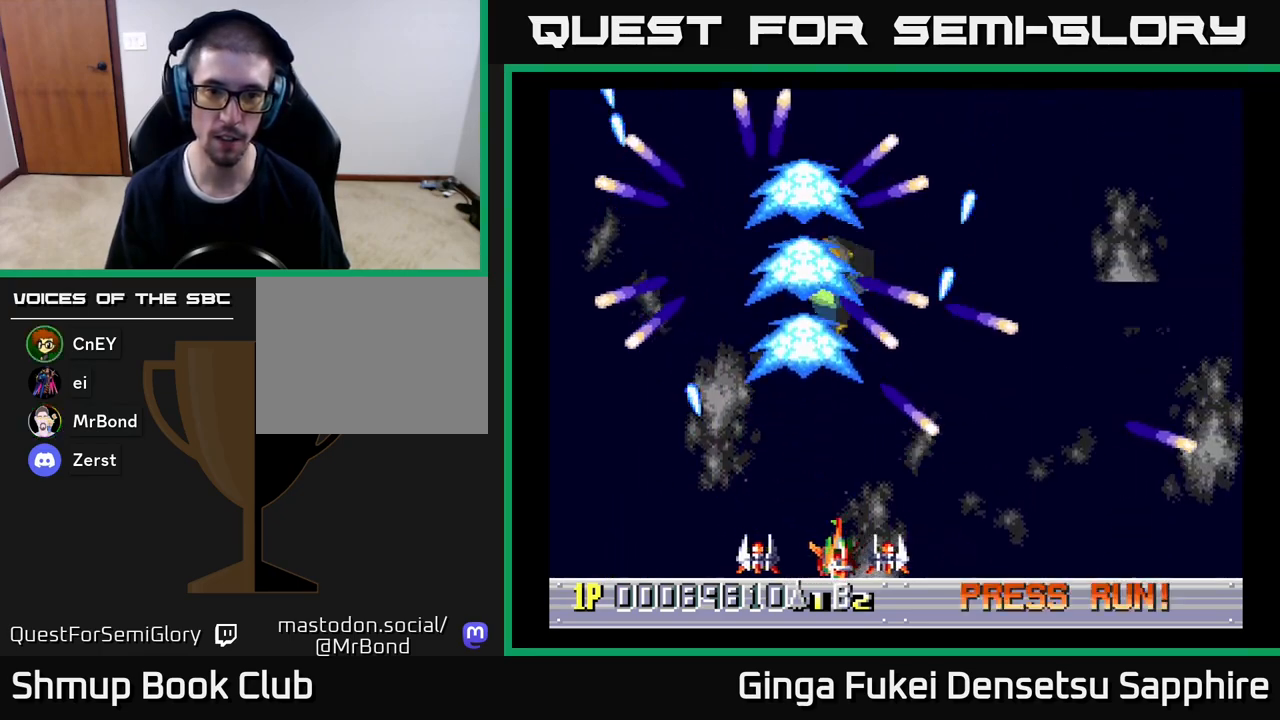
{"buttons": ["A"], "left_stick": "center", "events": [[33, "DPAD_RIGHT", "up"], [150, "DPAD_RIGHT", "down"], [250, "DPAD_RIGHT", "up"]]}
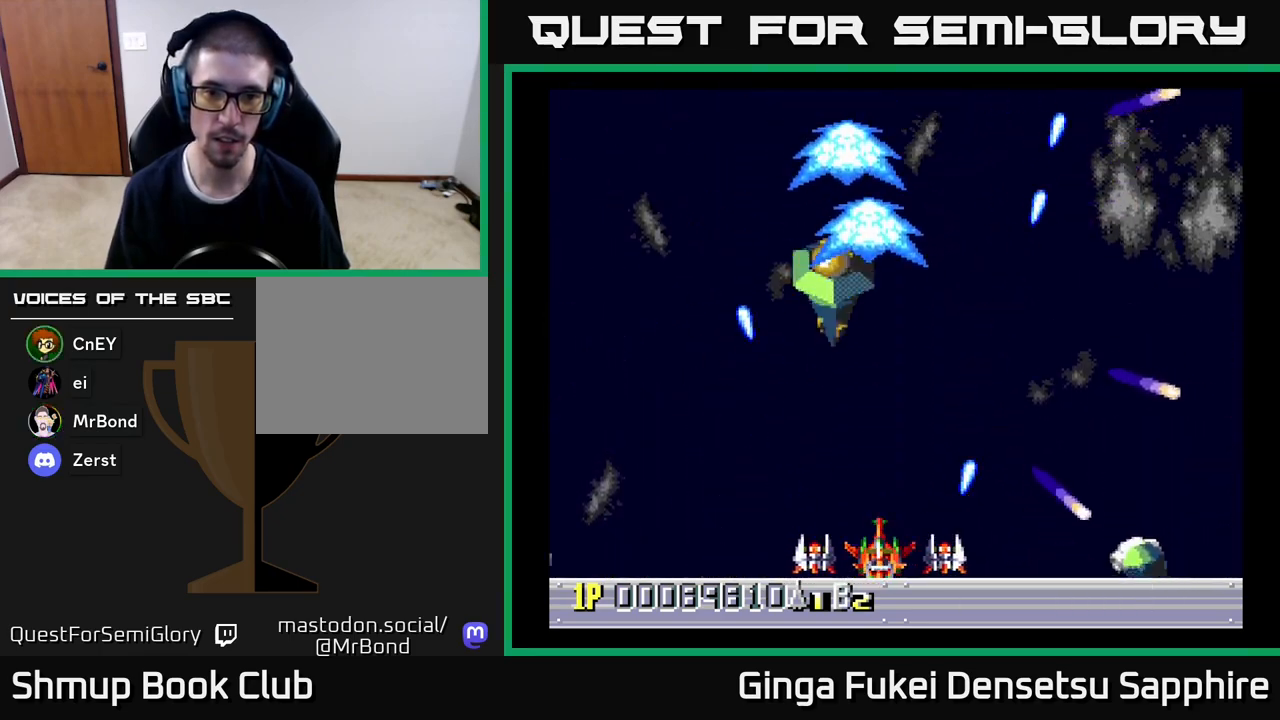
{"buttons": ["A"], "left_stick": "center", "events": [[217, "DPAD_UP", "down"], [250, "DPAD_LEFT", "down"], [350, "DPAD_LEFT", "up"], [467, "DPAD_UP", "up"]]}
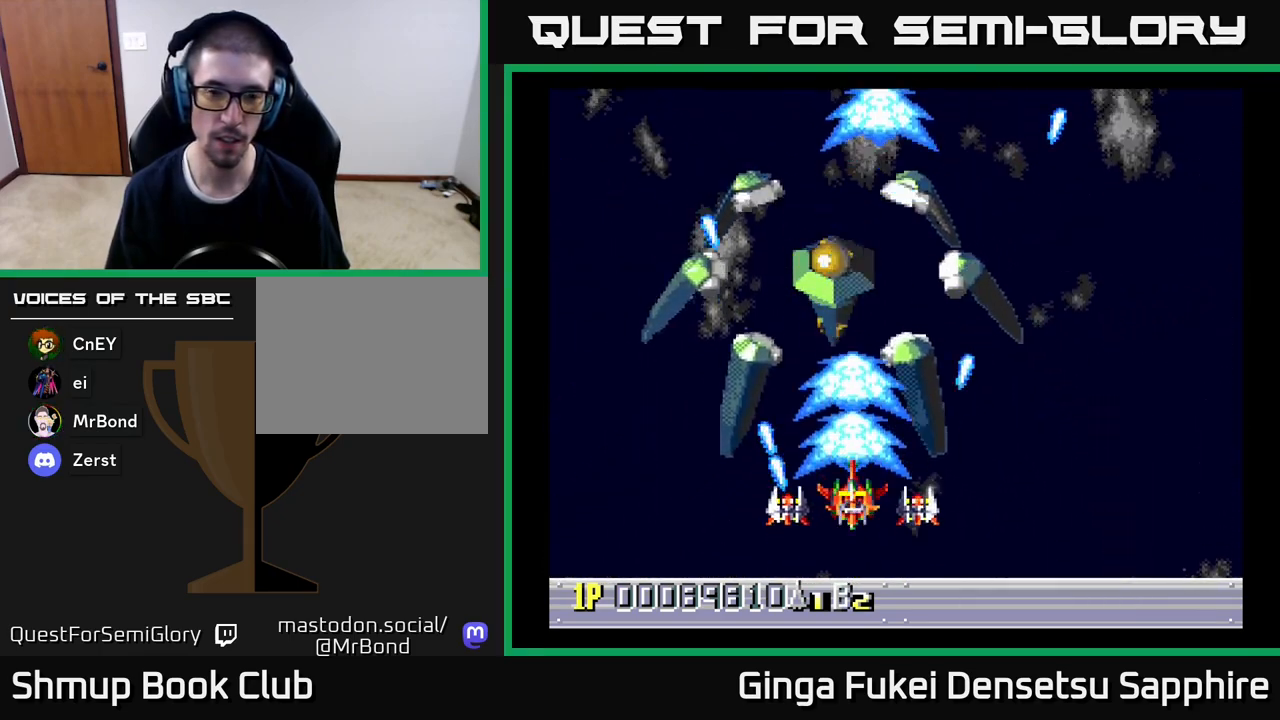
{"buttons": ["A"], "left_stick": "center", "events": [[233, "DPAD_UP", "down"], [350, "DPAD_LEFT", "down"], [367, "DPAD_LEFT", "up"], [400, "DPAD_UP", "up"]]}
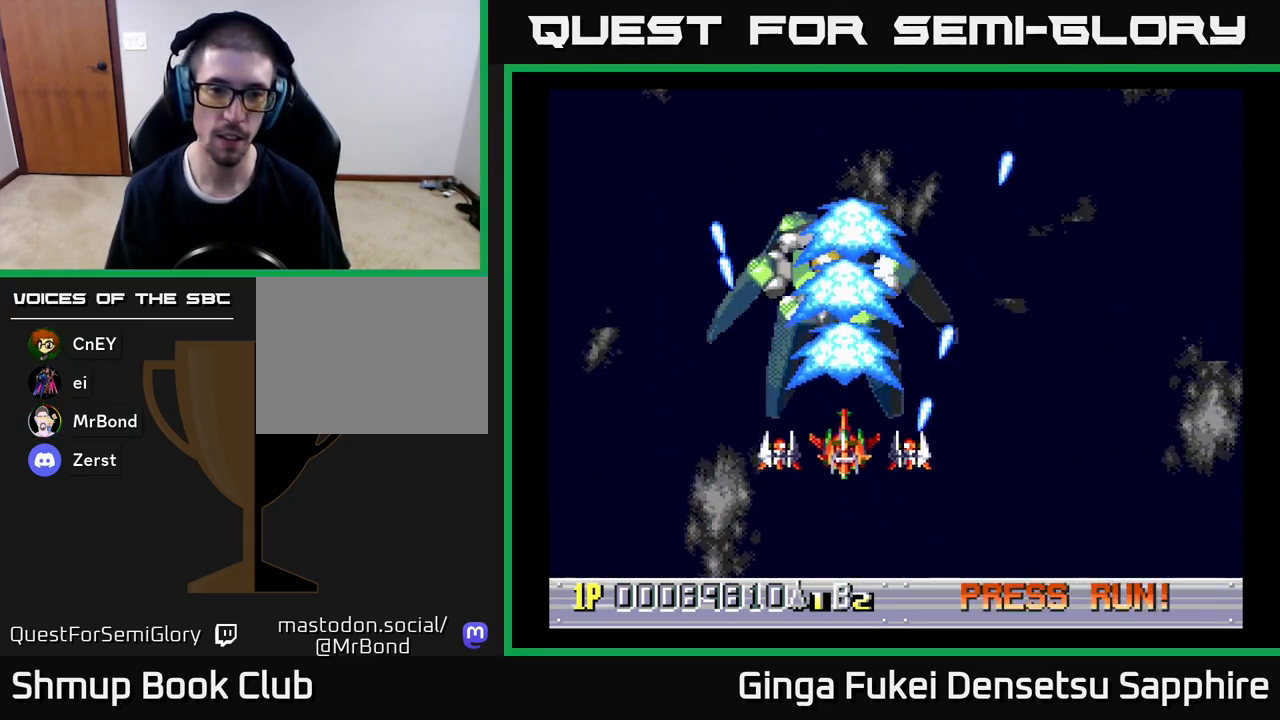
{"buttons": ["A", "DPAD_DOWN"], "left_stick": "center", "events": [[400, "DPAD_DOWN", "down"]]}
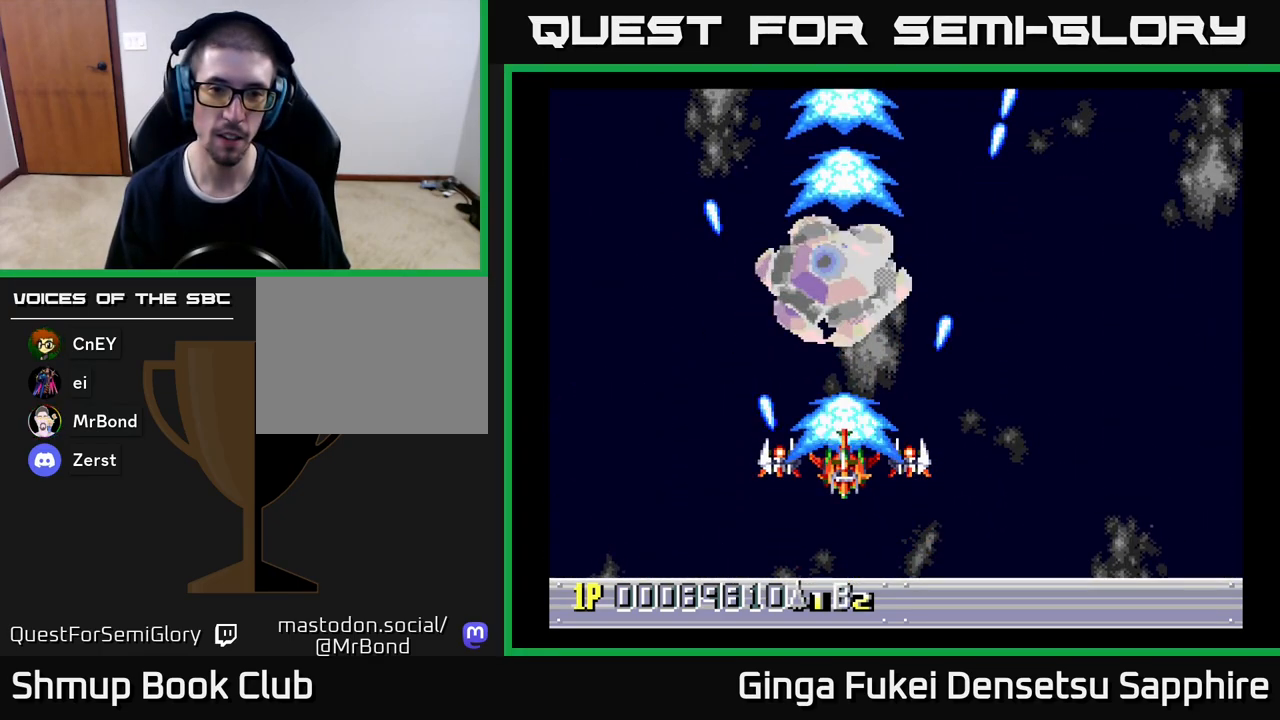
{"buttons": ["A"], "left_stick": "center", "events": [[83, "DPAD_RIGHT", "down"], [350, "DPAD_DOWN", "up"], [433, "DPAD_DOWN", "down"], [467, "DPAD_DOWN", "up"], [467, "DPAD_RIGHT", "up"]]}
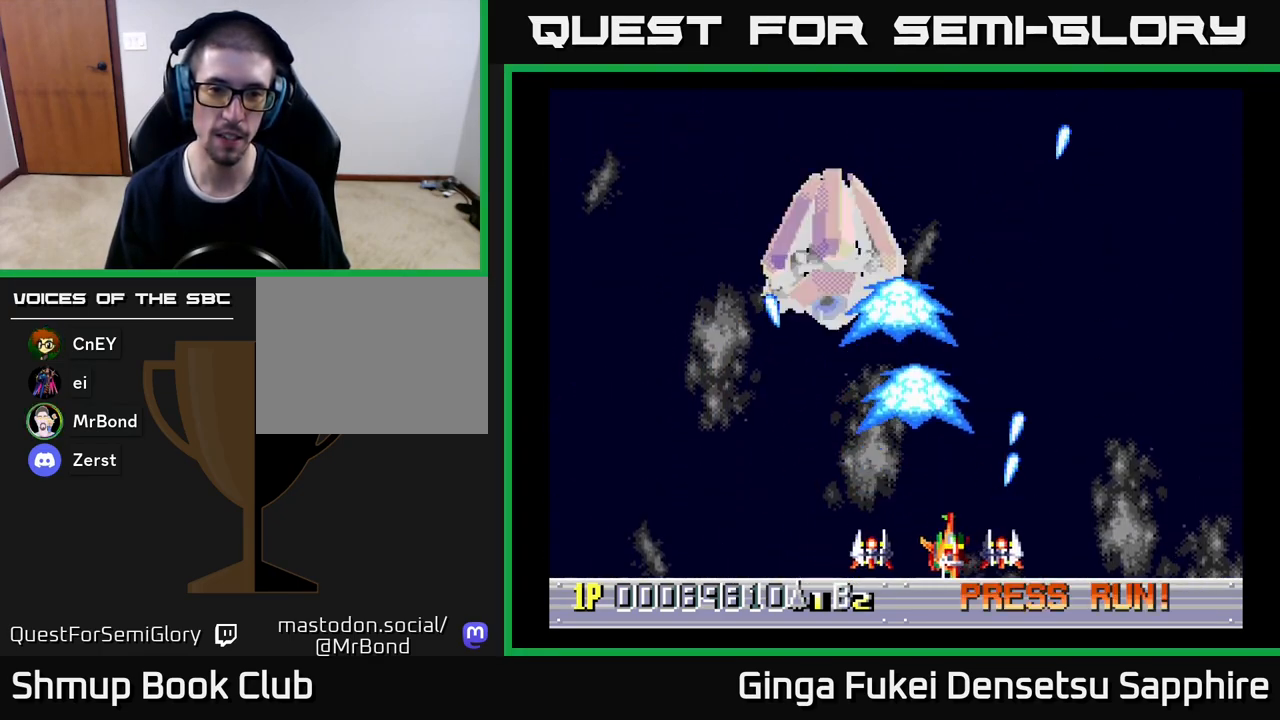
{"buttons": ["A", "DPAD_LEFT"], "left_stick": "center", "events": [[17, "DPAD_LEFT", "down"], [133, "DPAD_DOWN", "down"], [150, "DPAD_LEFT", "up"], [167, "DPAD_RIGHT", "down"], [217, "DPAD_DOWN", "up"], [300, "DPAD_DOWN", "down"], [433, "DPAD_DOWN", "up"], [433, "DPAD_LEFT", "down"], [433, "DPAD_RIGHT", "up"]]}
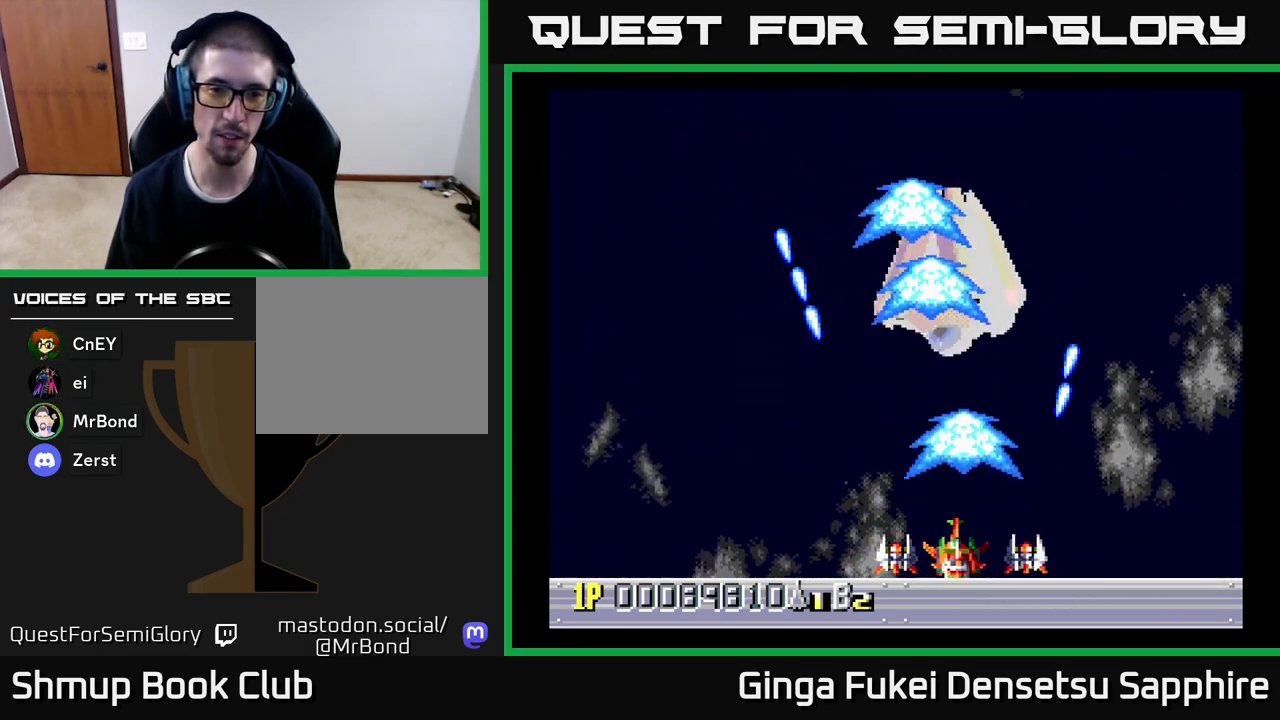
{"buttons": ["A", "DPAD_LEFT"], "left_stick": "center", "events": []}
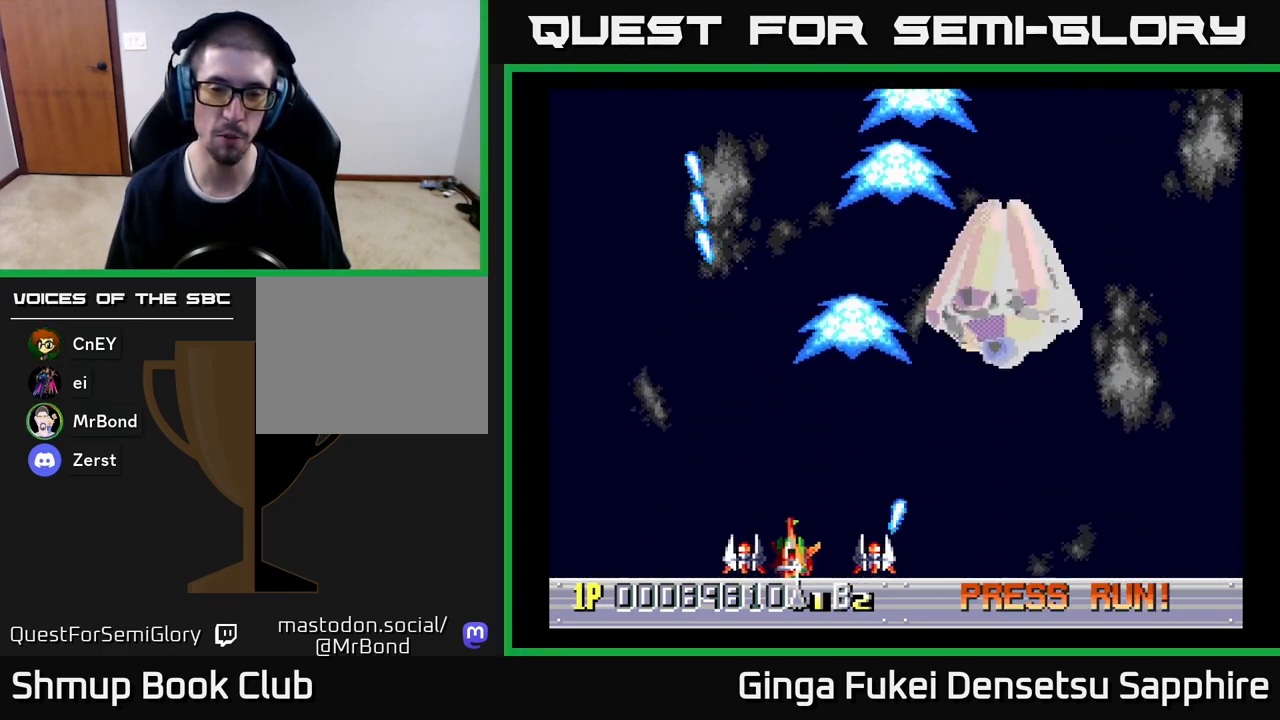
{"buttons": ["DPAD_LEFT"], "left_stick": "center", "events": [[183, "A", "up"]]}
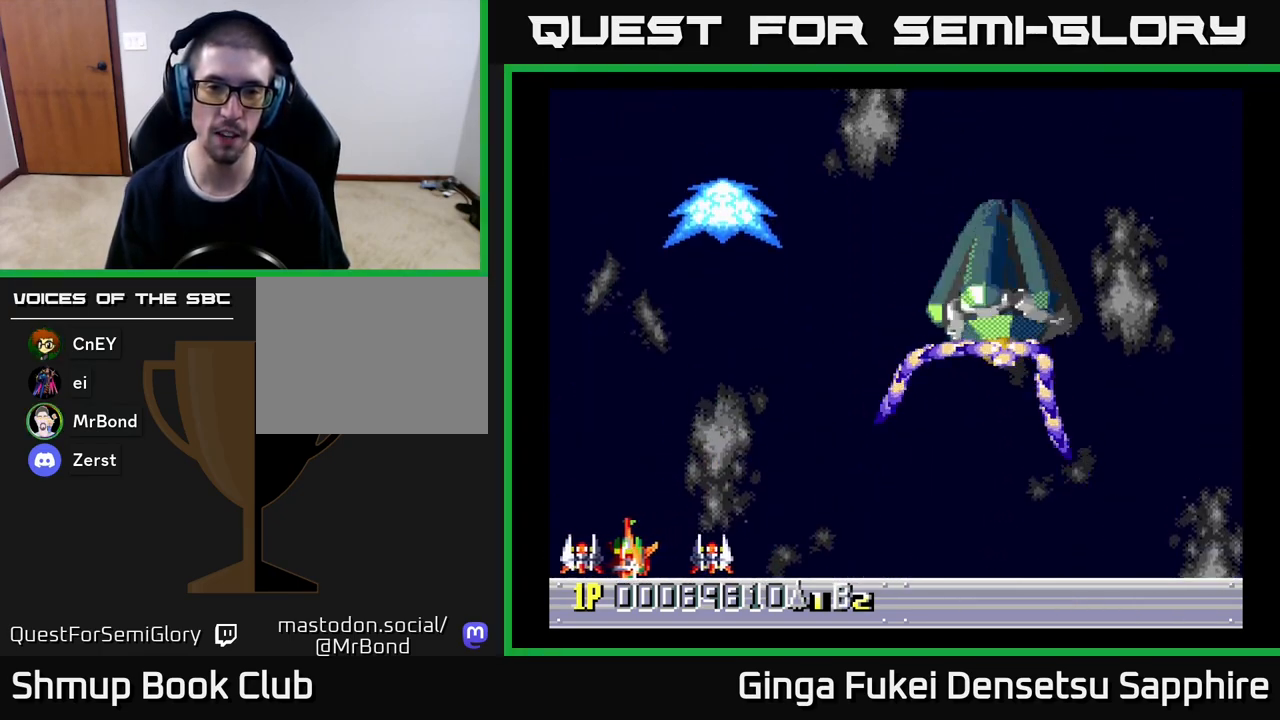
{"buttons": [], "left_stick": "center", "events": [[433, "DPAD_LEFT", "up"]]}
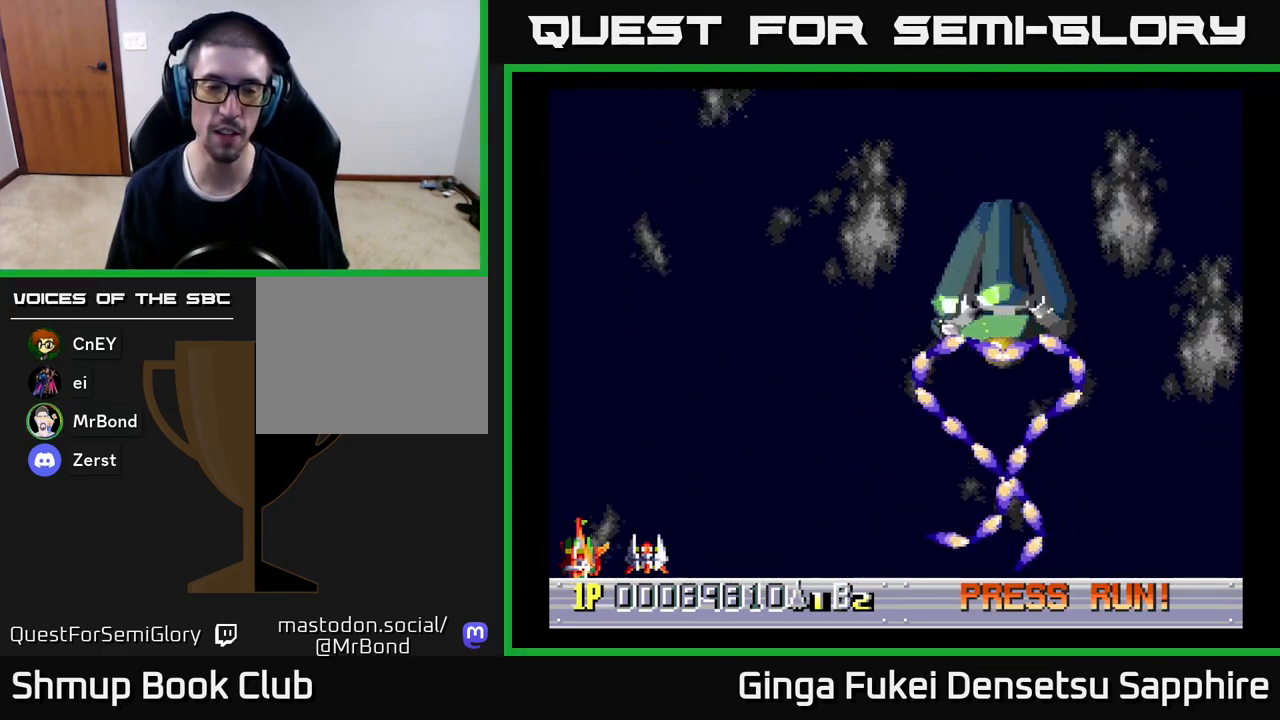
{"buttons": [], "left_stick": "center", "events": []}
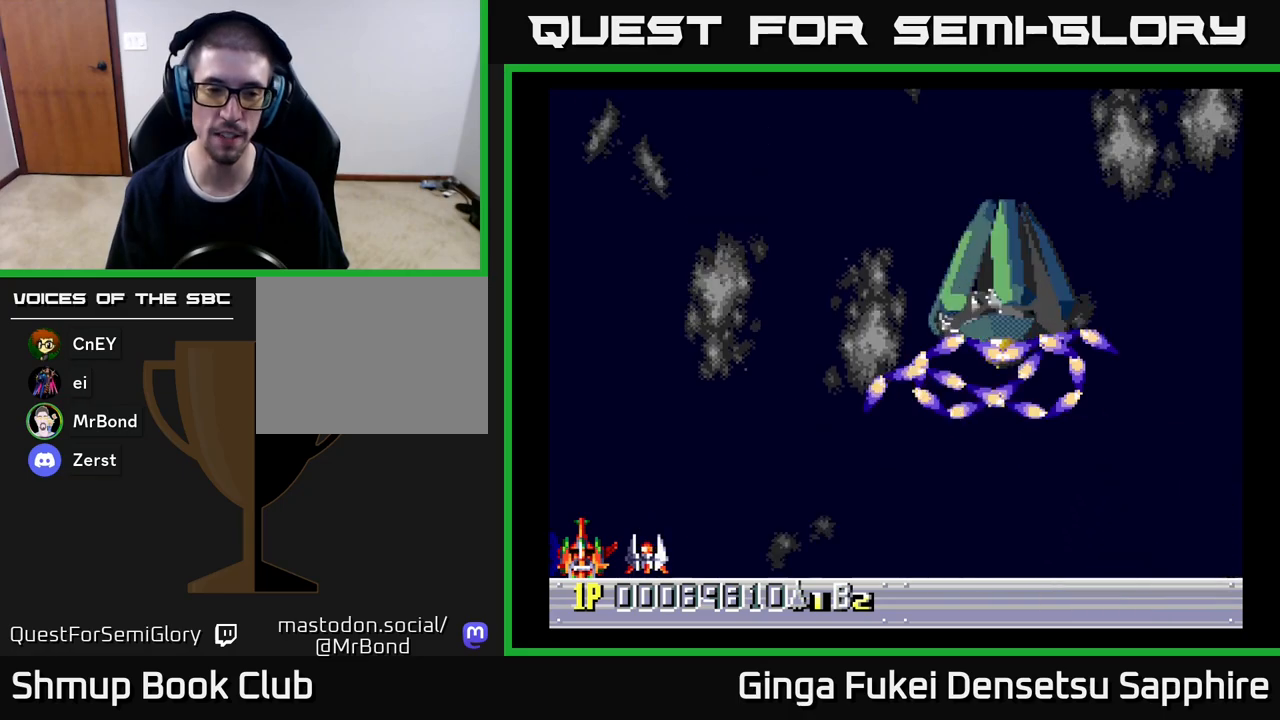
{"buttons": ["DPAD_UP"], "left_stick": "center", "events": [[83, "DPAD_UP", "down"]]}
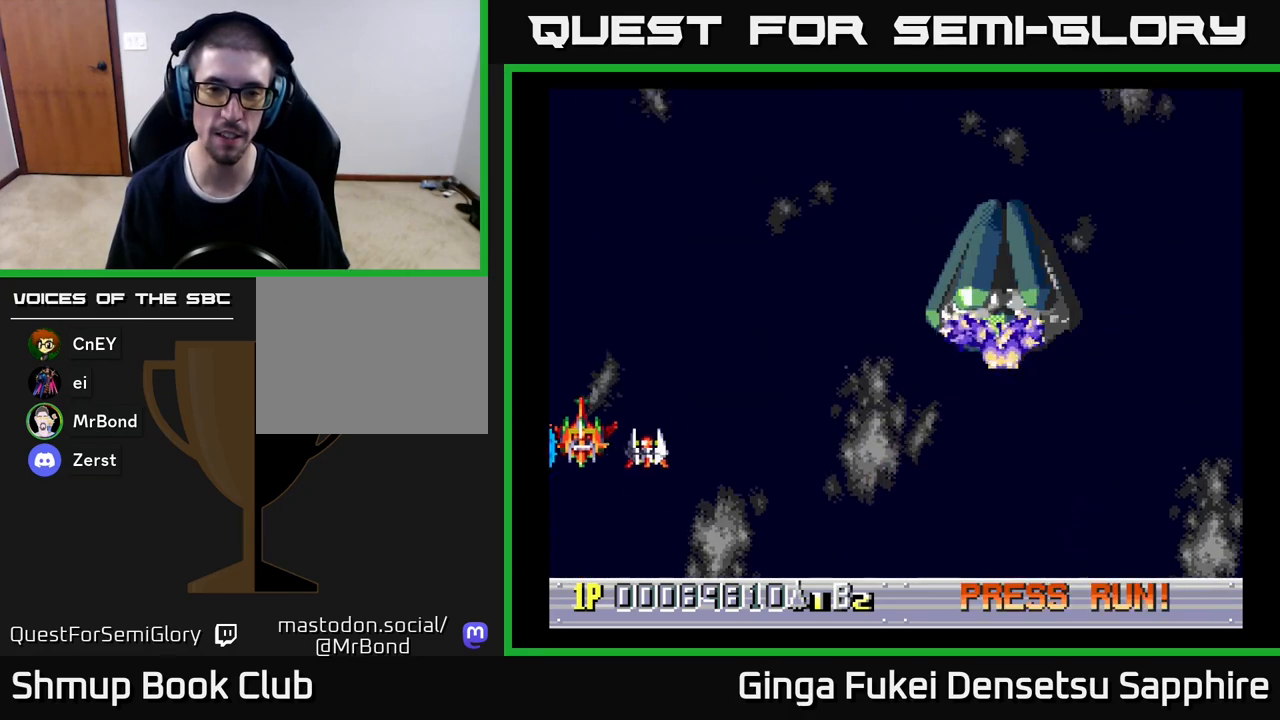
{"buttons": ["DPAD_DOWN", "DPAD_RIGHT"], "left_stick": "center", "events": [[250, "DPAD_RIGHT", "down"], [383, "DPAD_UP", "up"], [450, "DPAD_DOWN", "down"]]}
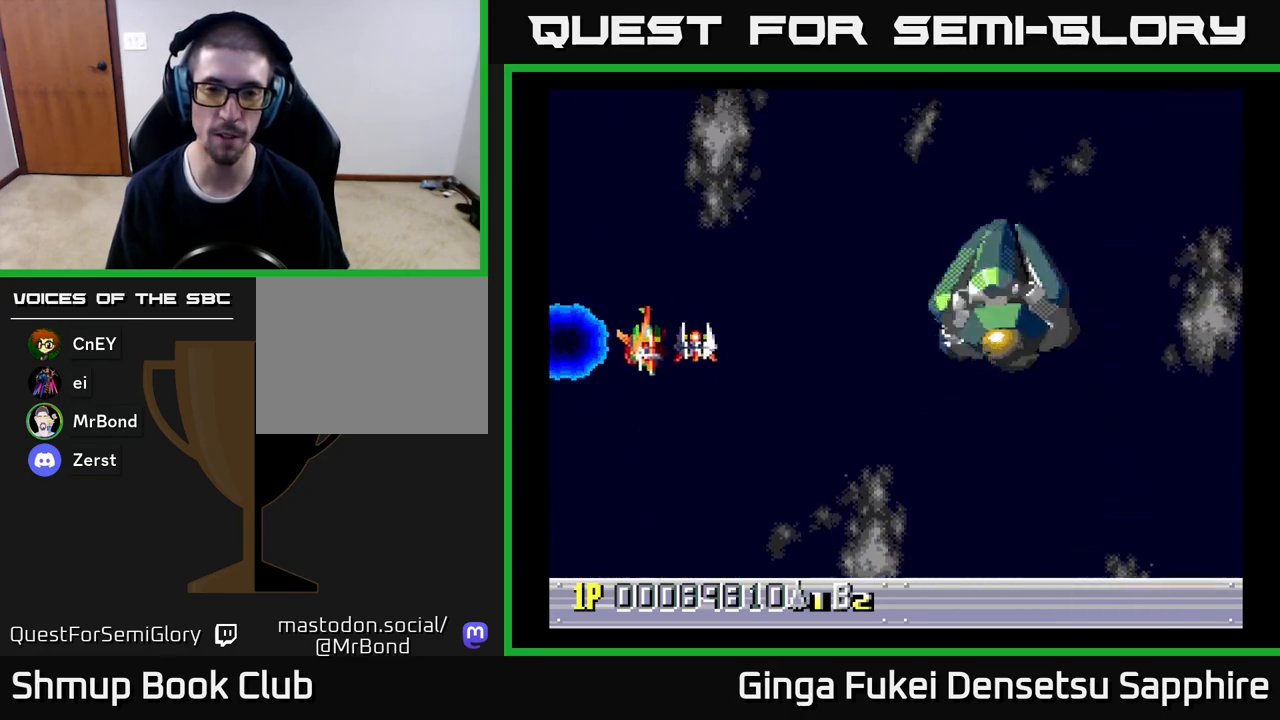
{"buttons": ["DPAD_DOWN", "DPAD_RIGHT"], "left_stick": "center", "events": [[67, "DPAD_RIGHT", "up"], [200, "DPAD_RIGHT", "down"]]}
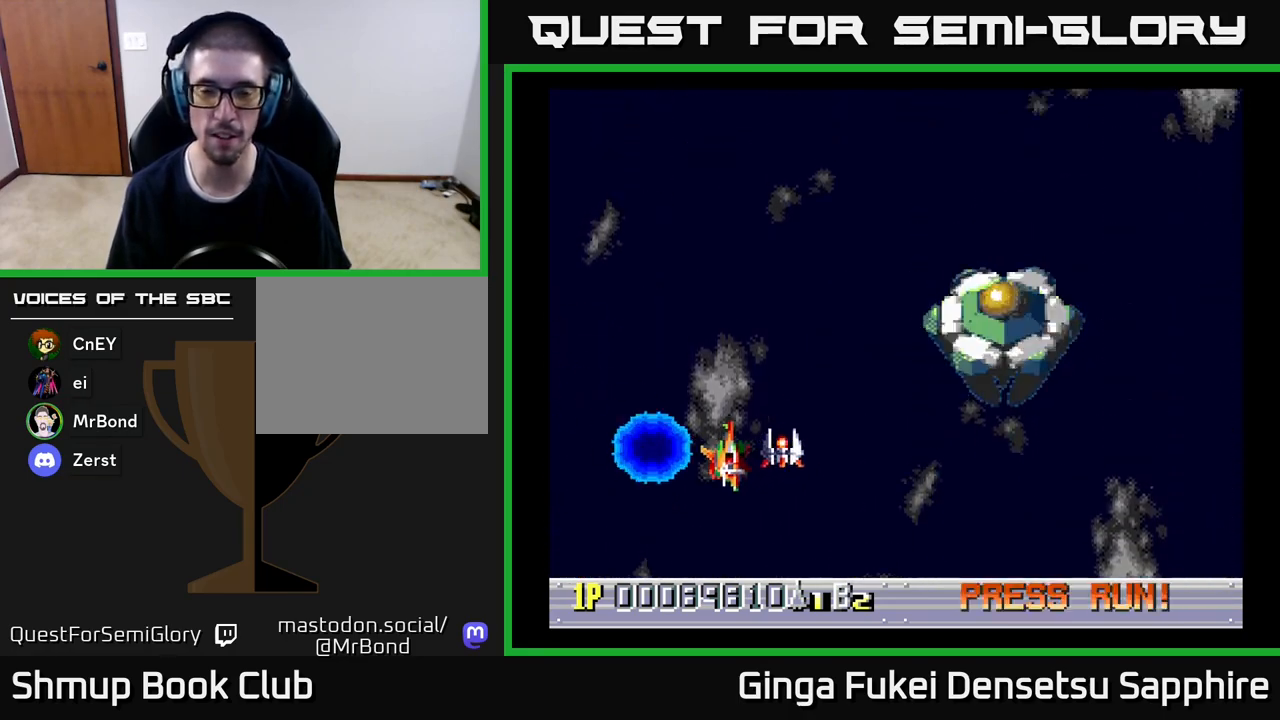
{"buttons": ["DPAD_RIGHT"], "left_stick": "center", "events": [[467, "DPAD_DOWN", "up"]]}
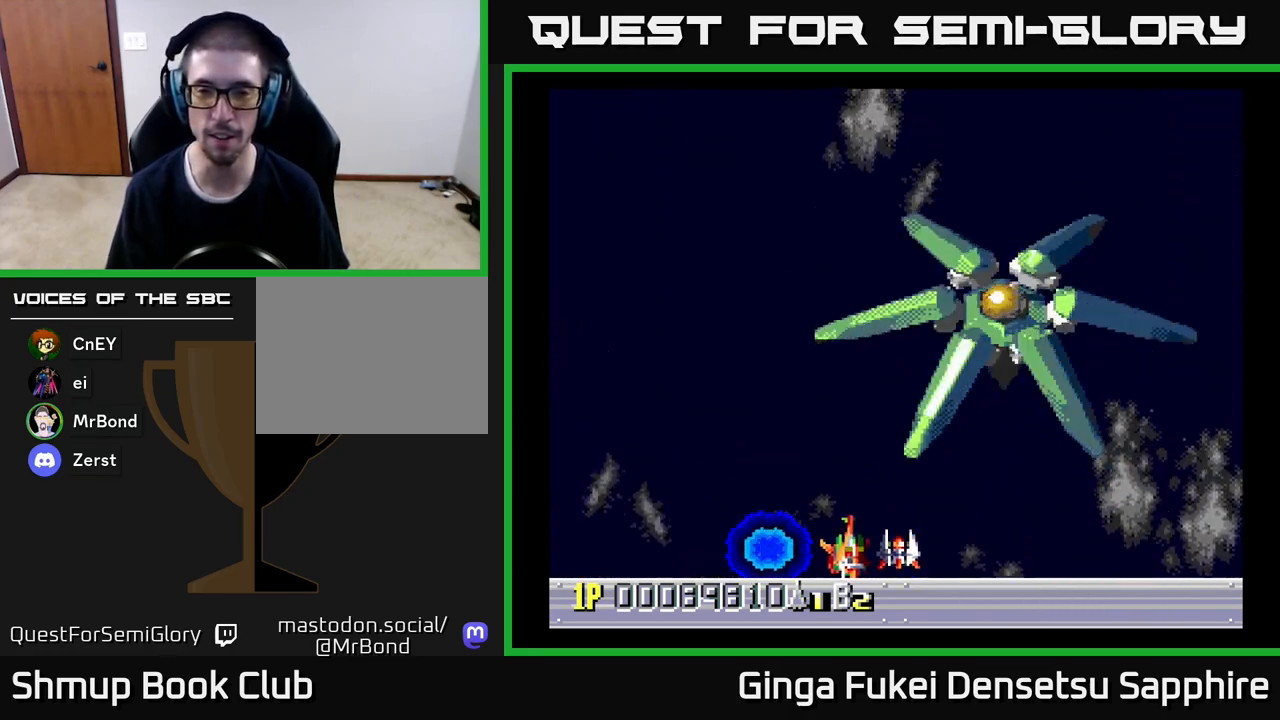
{"buttons": ["A", "DPAD_RIGHT"], "left_stick": "center", "events": [[250, "DPAD_UP", "down"], [300, "A", "down"], [483, "DPAD_UP", "up"]]}
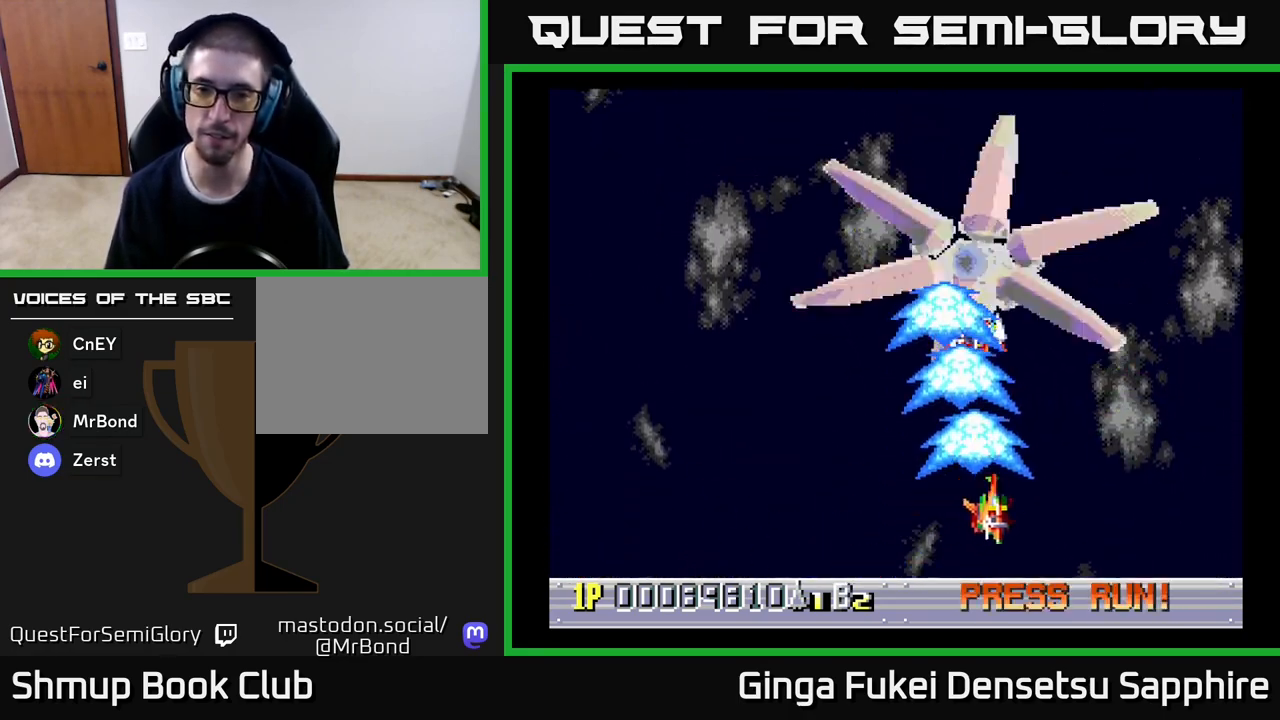
{"buttons": ["A", "DPAD_UP", "DPAD_LEFT"], "left_stick": "center", "events": [[50, "DPAD_DOWN", "down"], [83, "DPAD_RIGHT", "up"], [117, "DPAD_LEFT", "down"], [183, "DPAD_DOWN", "up"], [333, "DPAD_UP", "down"]]}
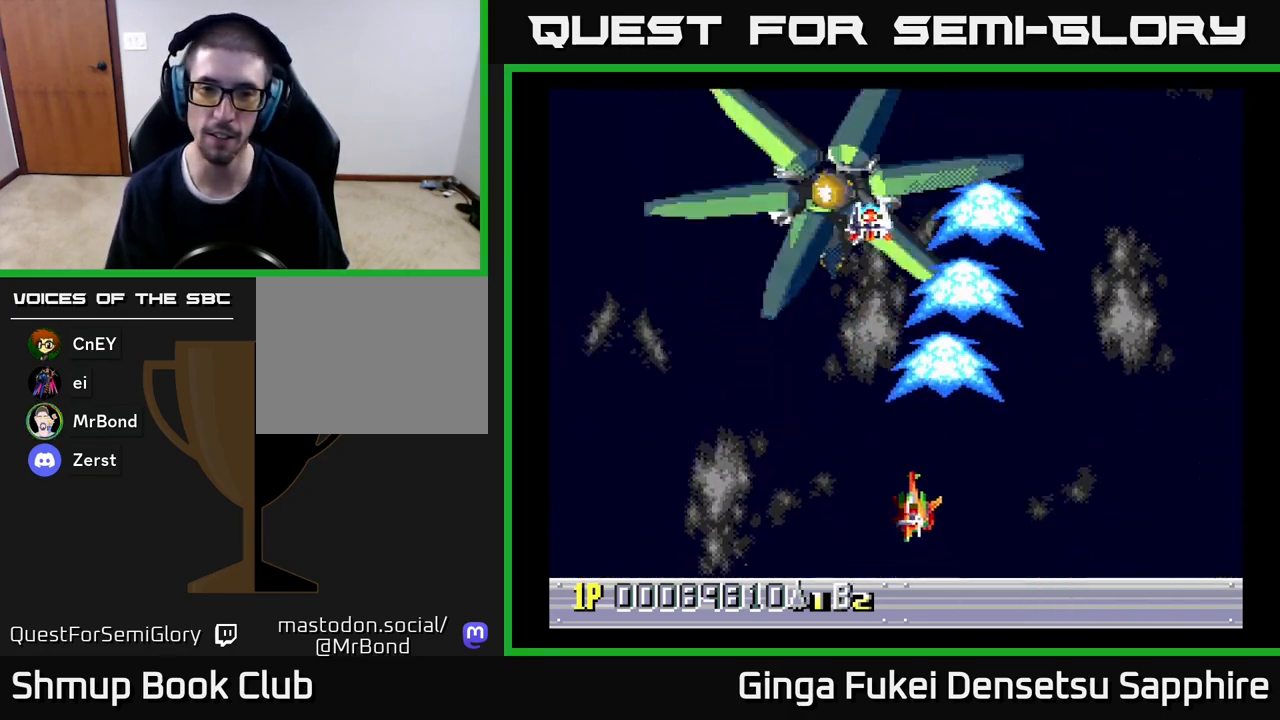
{"buttons": ["A", "DPAD_LEFT"], "left_stick": "center", "events": [[67, "DPAD_UP", "up"]]}
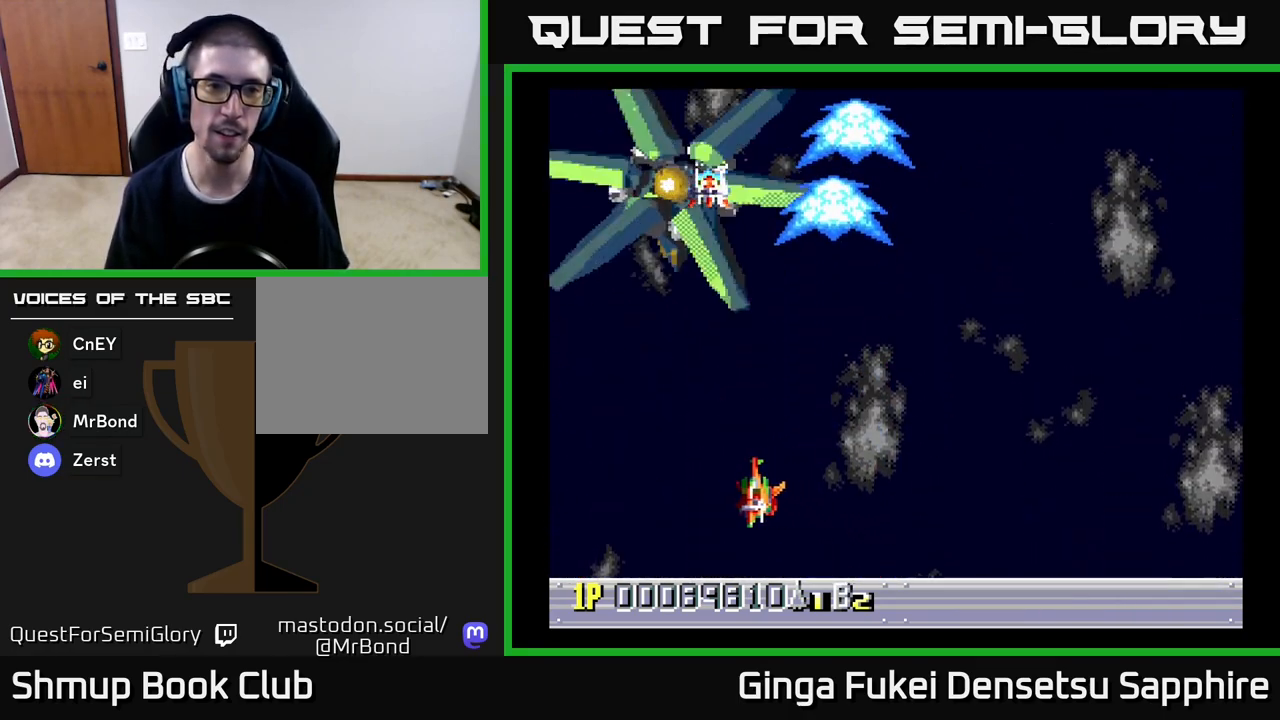
{"buttons": ["A", "DPAD_RIGHT"], "left_stick": "center", "events": [[267, "DPAD_DOWN", "down"], [283, "DPAD_LEFT", "up"], [383, "DPAD_RIGHT", "down"], [483, "DPAD_DOWN", "up"]]}